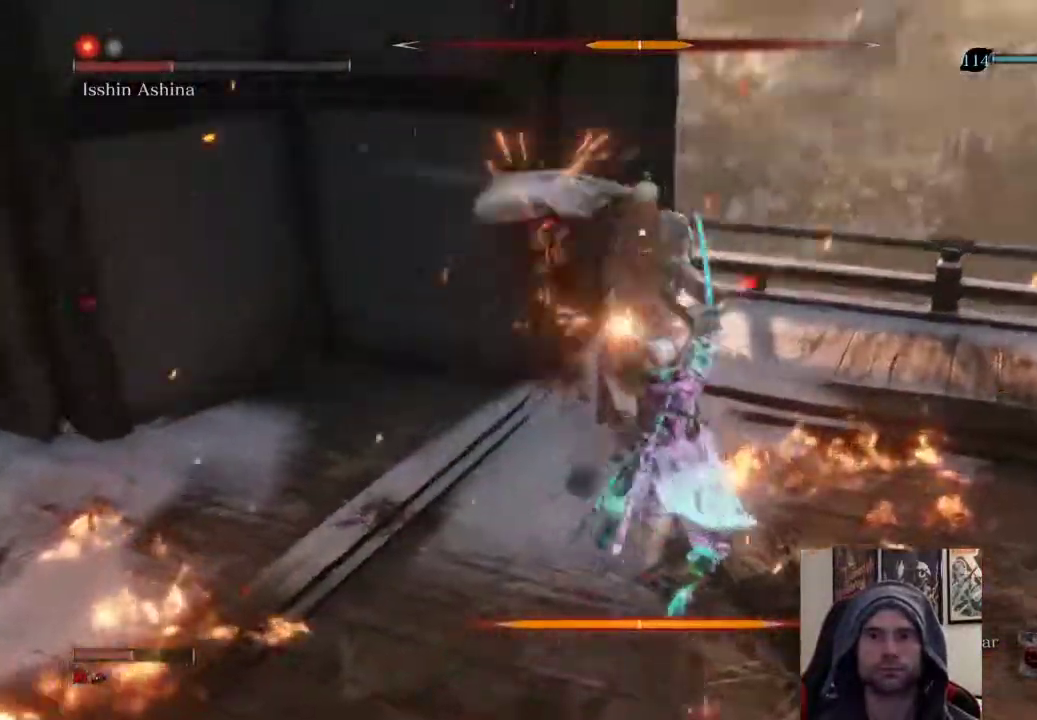
Gameplay with a controller (PlayStation layout); each line is a JSON object with the inputs held at the frame after it. "events" lists button and stick changes between this image and that frame as [ms after this image, input, new state], when the widget could be followed in between. Not read: L1.
{"buttons": [], "left_stick": "up", "right_stick": "center", "events": [[67, "R1", "down"], [167, "R1", "up"]]}
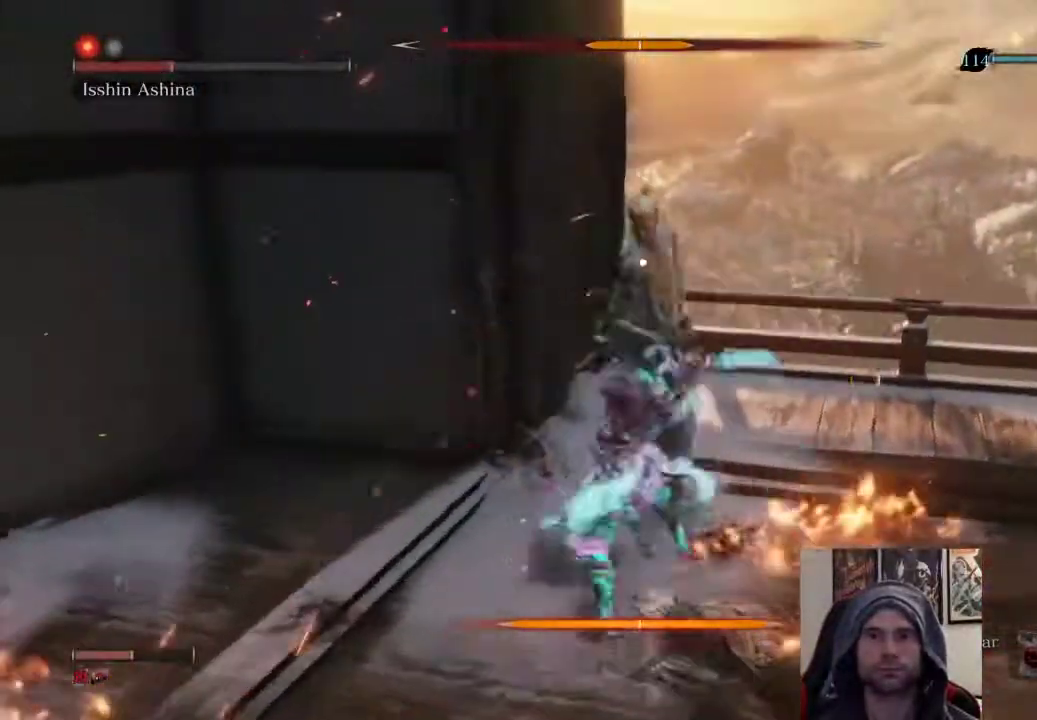
{"buttons": [], "left_stick": "center", "right_stick": "center", "events": [[83, "left_stick", "center"]]}
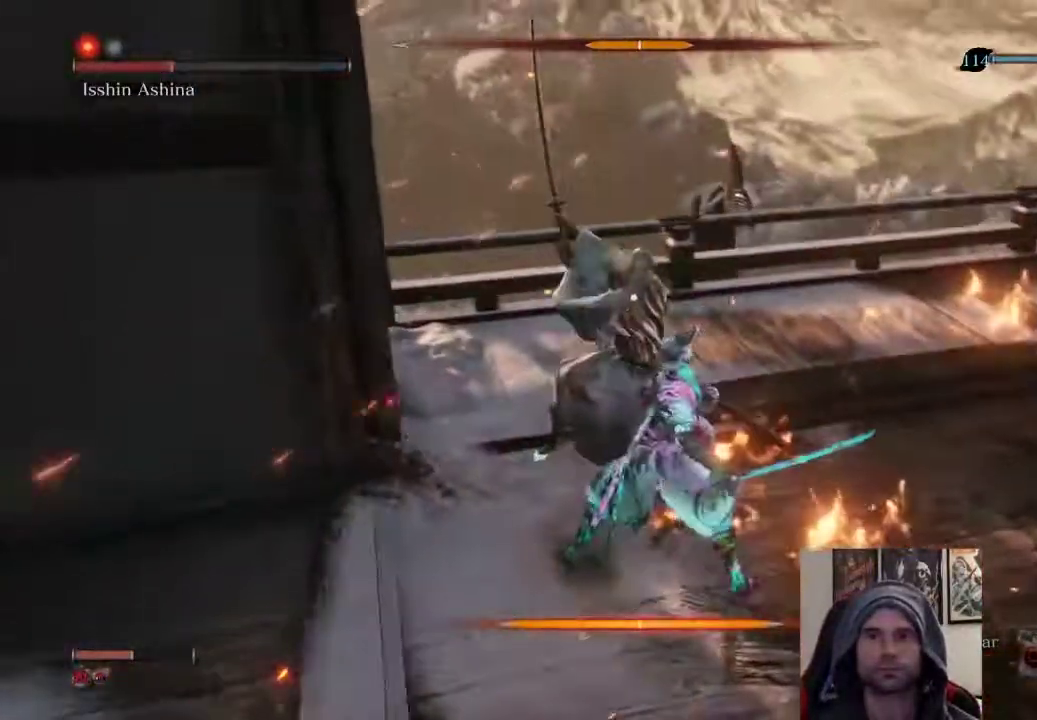
{"buttons": [], "left_stick": "center", "right_stick": "center", "events": []}
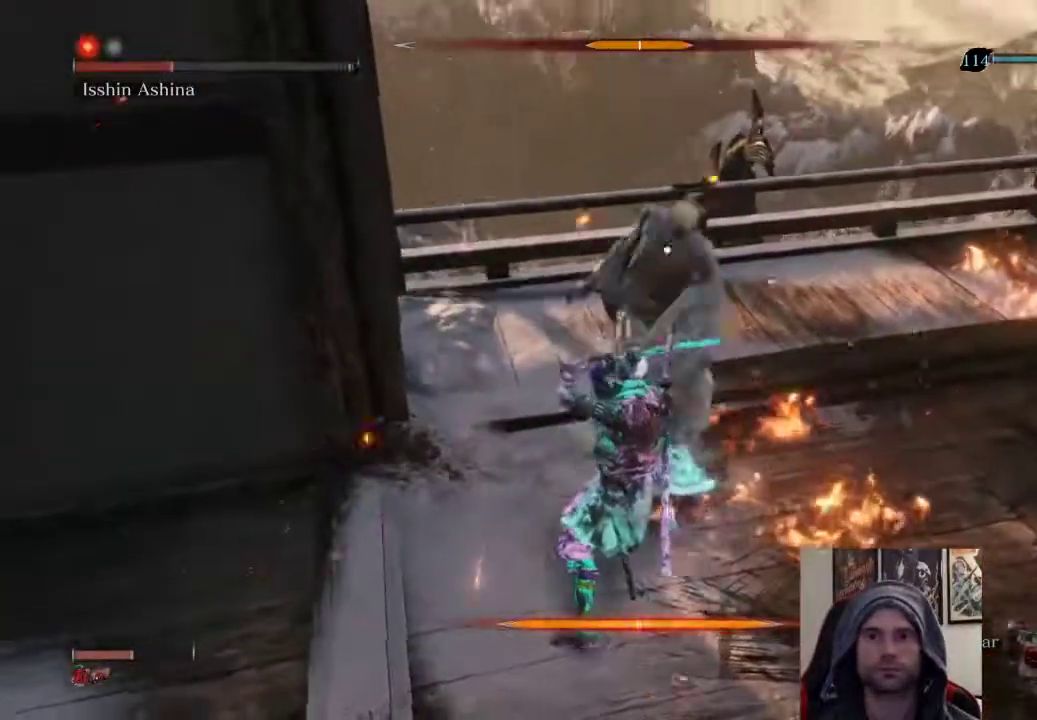
{"buttons": [], "left_stick": "up-right", "right_stick": "center", "events": [[67, "left_stick", "up"], [500, "left_stick", "up-right"]]}
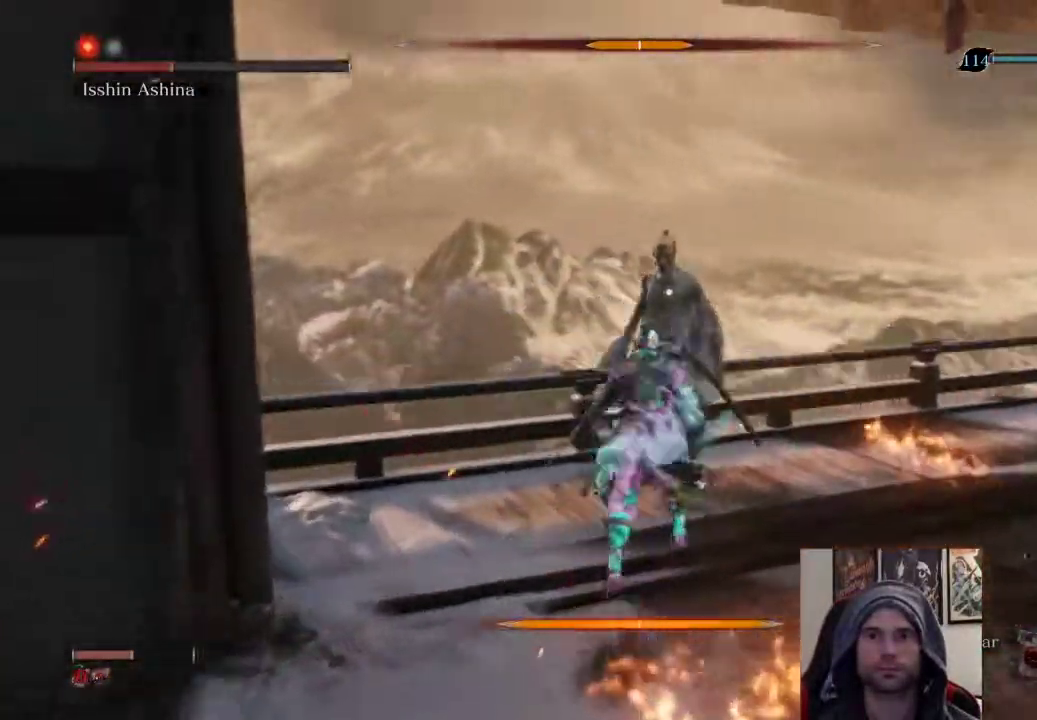
{"buttons": [], "left_stick": "up-right", "right_stick": "center", "events": [[17, "R1", "down"], [200, "R1", "up"]]}
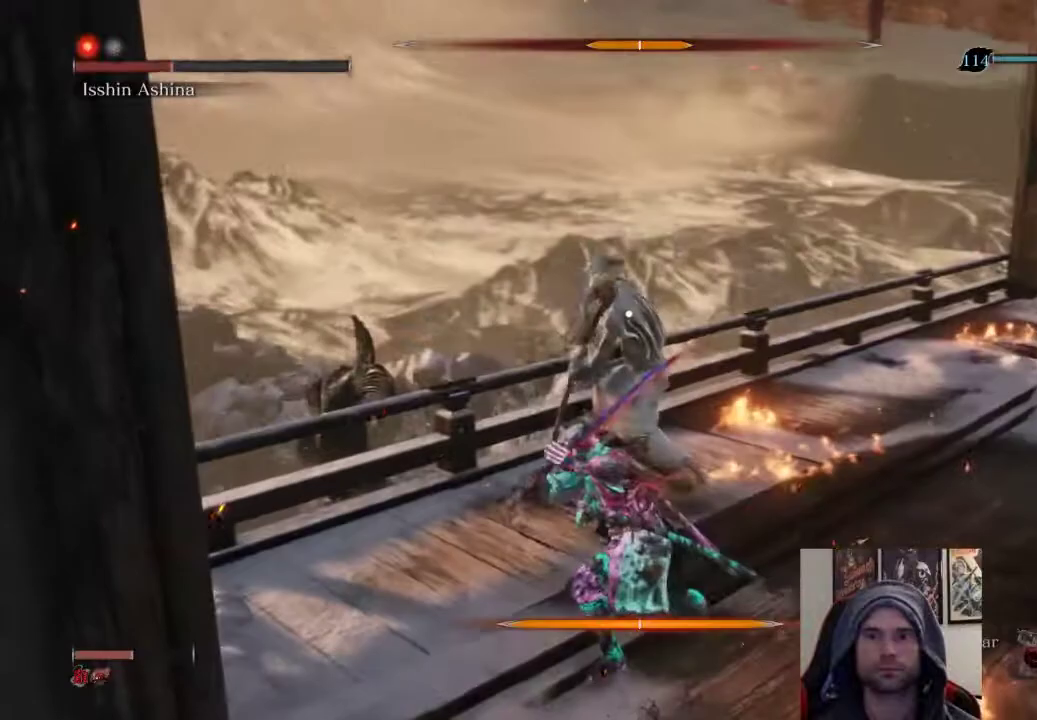
{"buttons": [], "left_stick": "center", "right_stick": "center", "events": [[483, "left_stick", "center"]]}
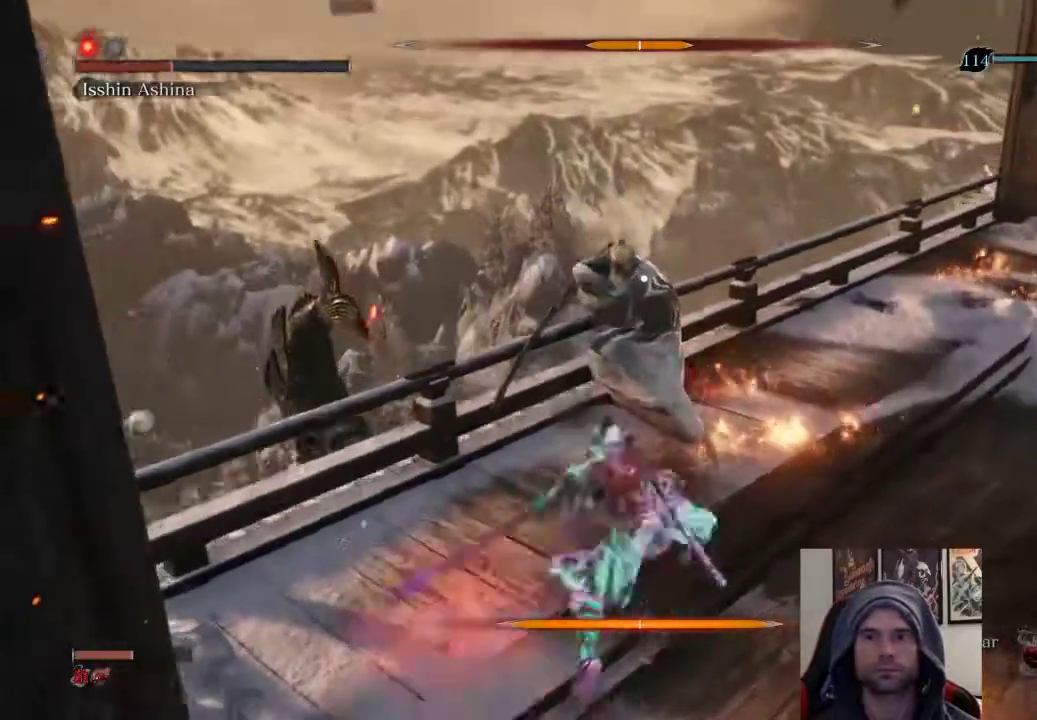
{"buttons": [], "left_stick": "up-right", "right_stick": "center", "events": [[367, "left_stick", "up-right"]]}
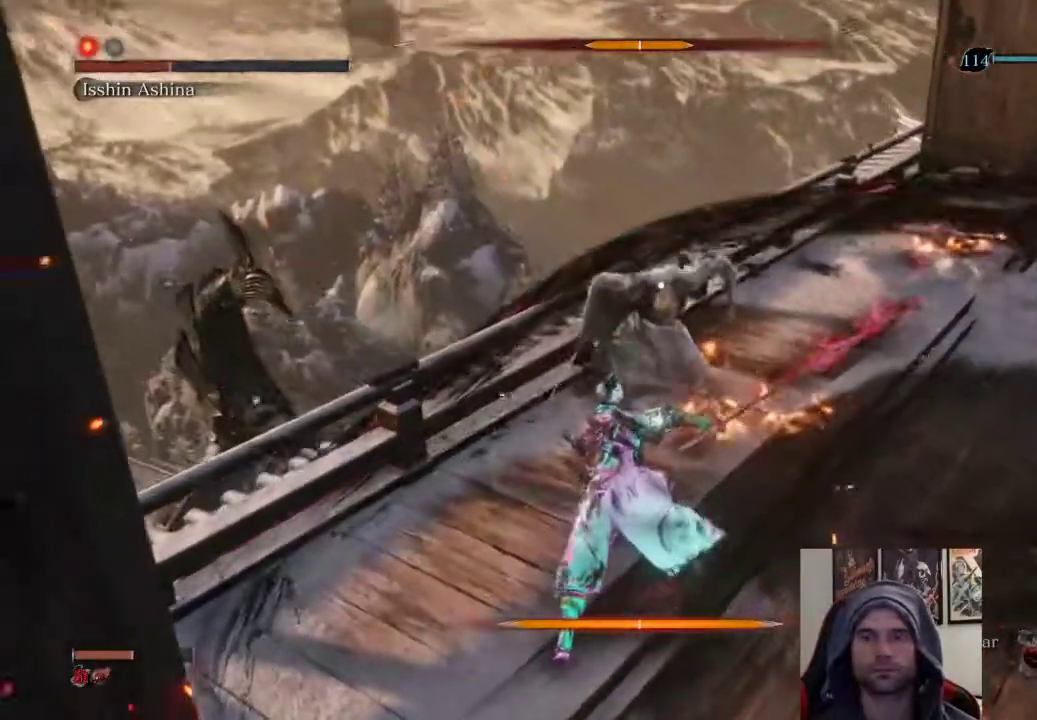
{"buttons": [], "left_stick": "up", "right_stick": "center", "events": [[400, "left_stick", "up"]]}
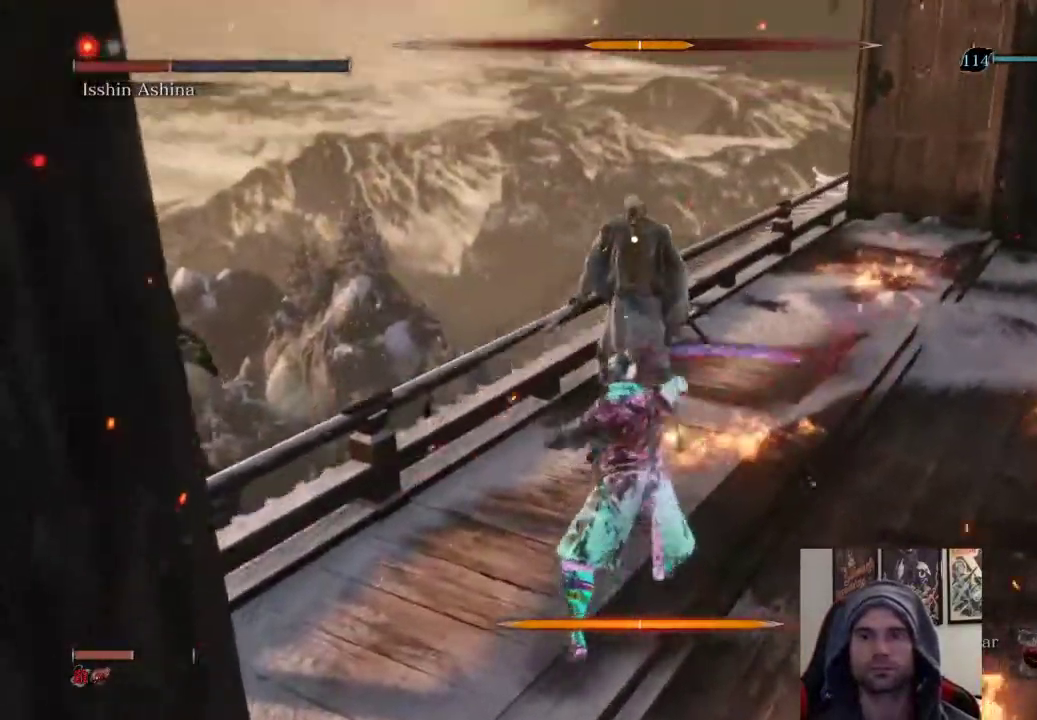
{"buttons": [], "left_stick": "up-right", "right_stick": "center", "events": [[250, "left_stick", "up-right"]]}
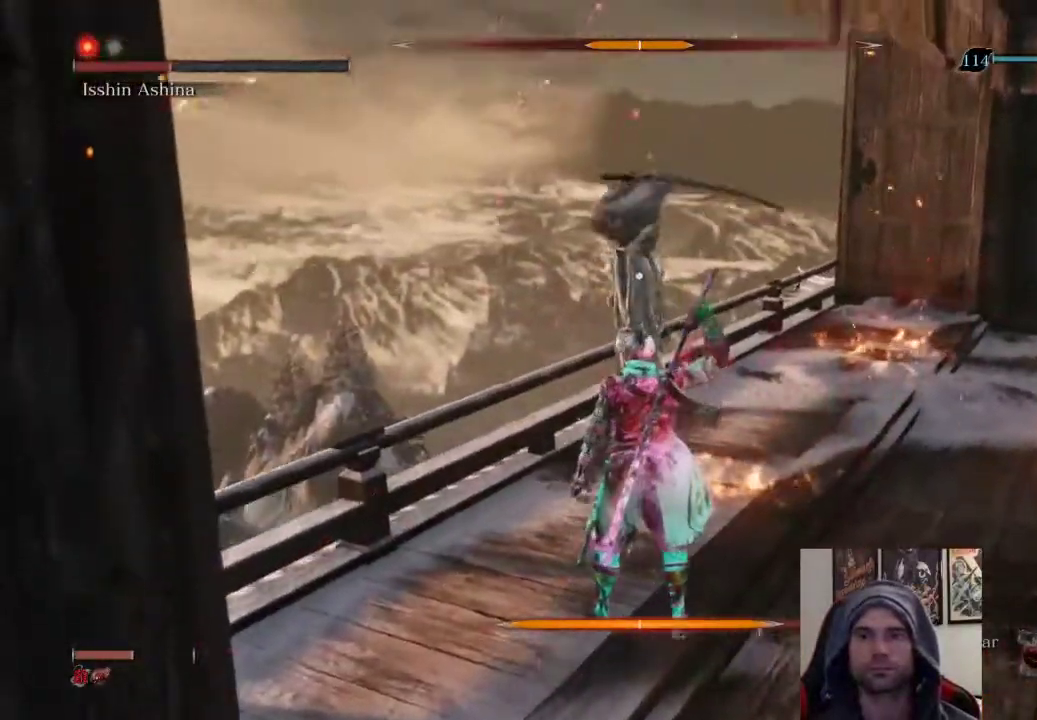
{"buttons": [], "left_stick": "up", "right_stick": "center", "events": [[217, "left_stick", "center"], [383, "R1", "down"], [450, "left_stick", "up"], [500, "R1", "up"]]}
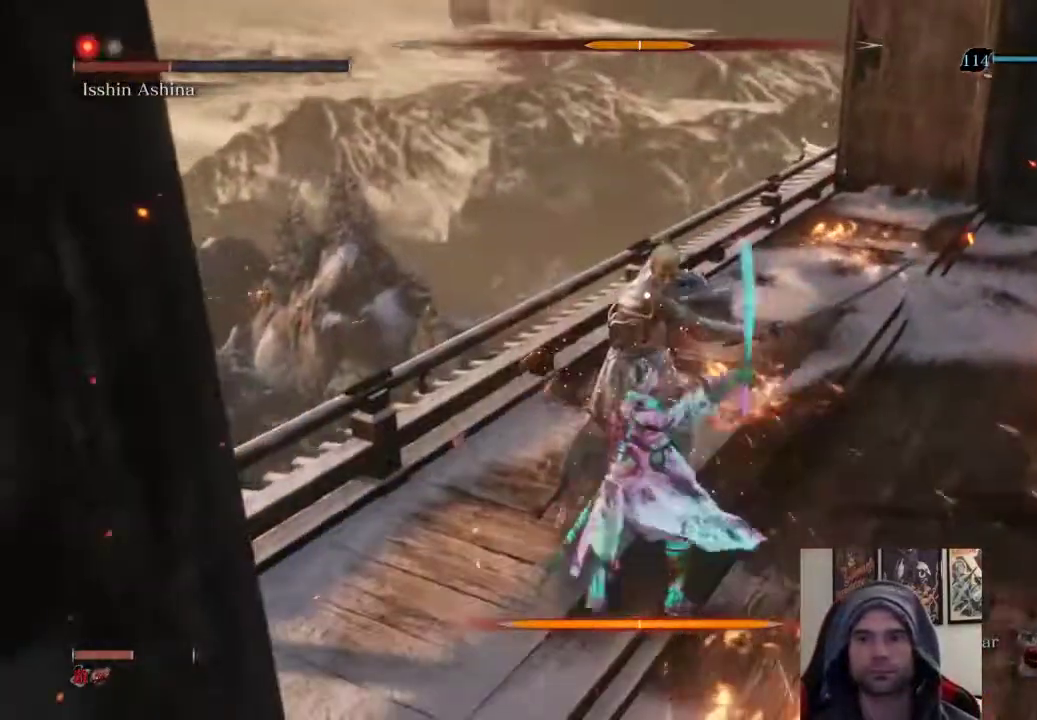
{"buttons": ["R1"], "left_stick": "up-right", "right_stick": "center", "events": [[300, "R1", "down"], [400, "R1", "up"], [433, "left_stick", "up-right"], [467, "R1", "down"]]}
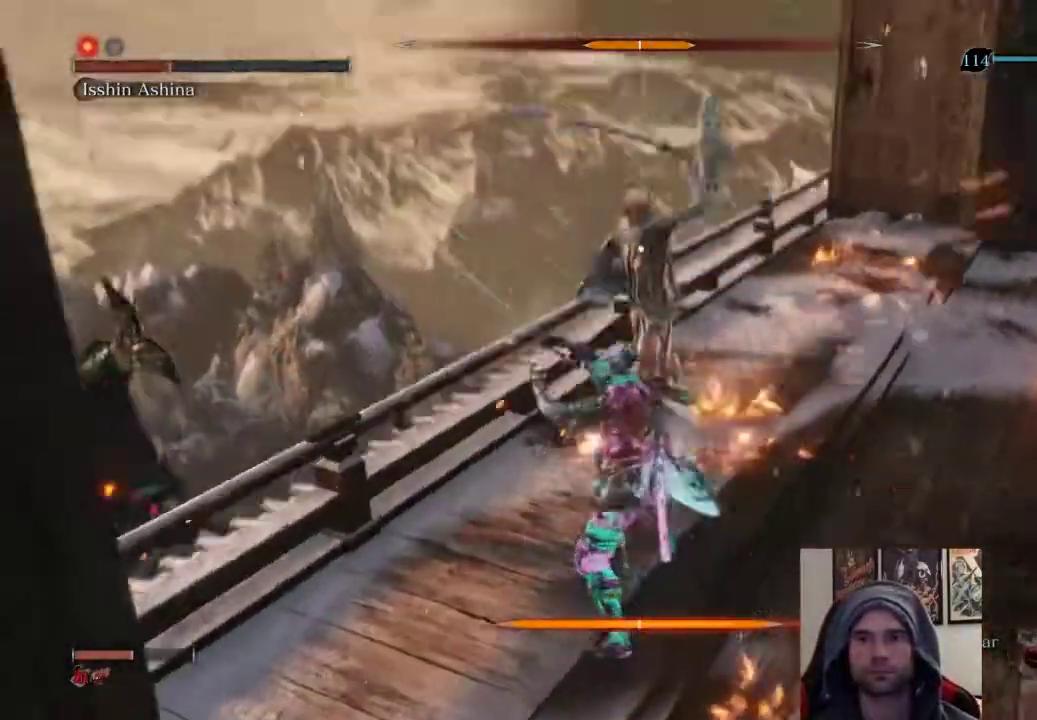
{"buttons": [], "left_stick": "up-right", "right_stick": "center", "events": [[117, "R1", "up"]]}
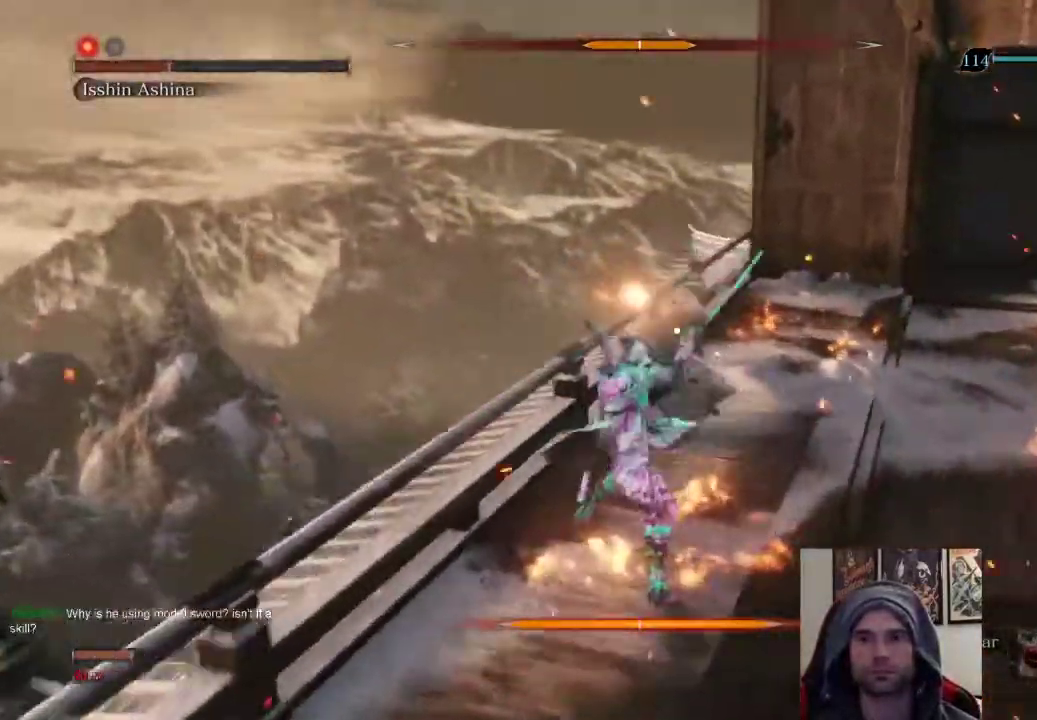
{"buttons": [], "left_stick": "center", "right_stick": "center", "events": [[17, "R1", "down"], [200, "left_stick", "up"], [233, "R1", "up"], [417, "left_stick", "center"]]}
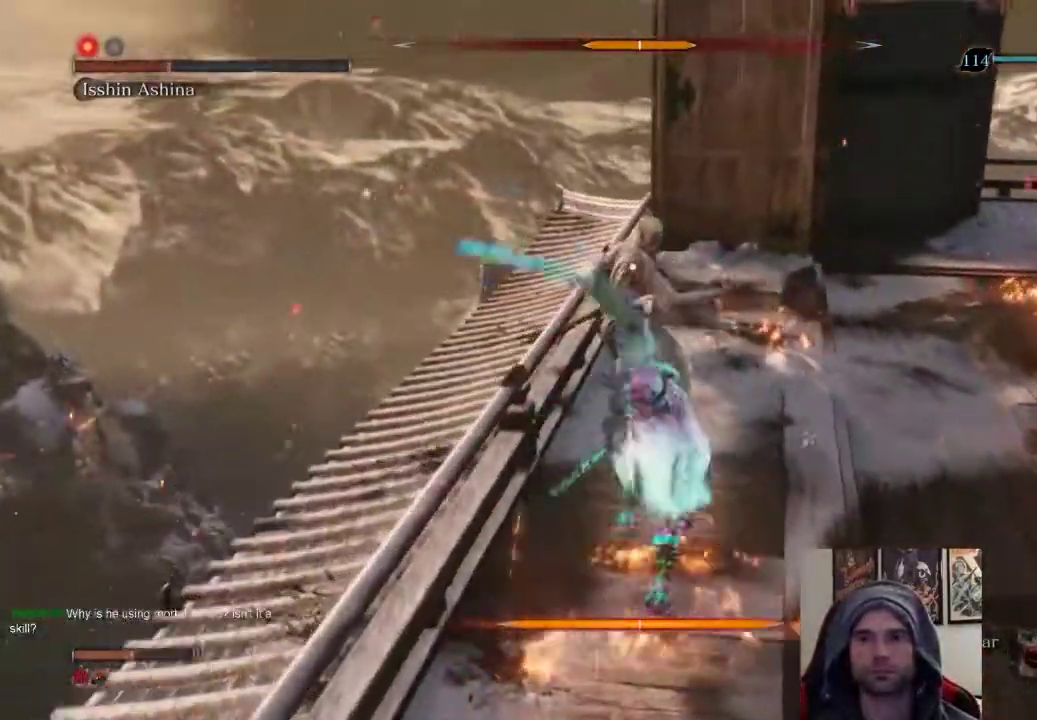
{"buttons": [], "left_stick": "center", "right_stick": "center", "events": []}
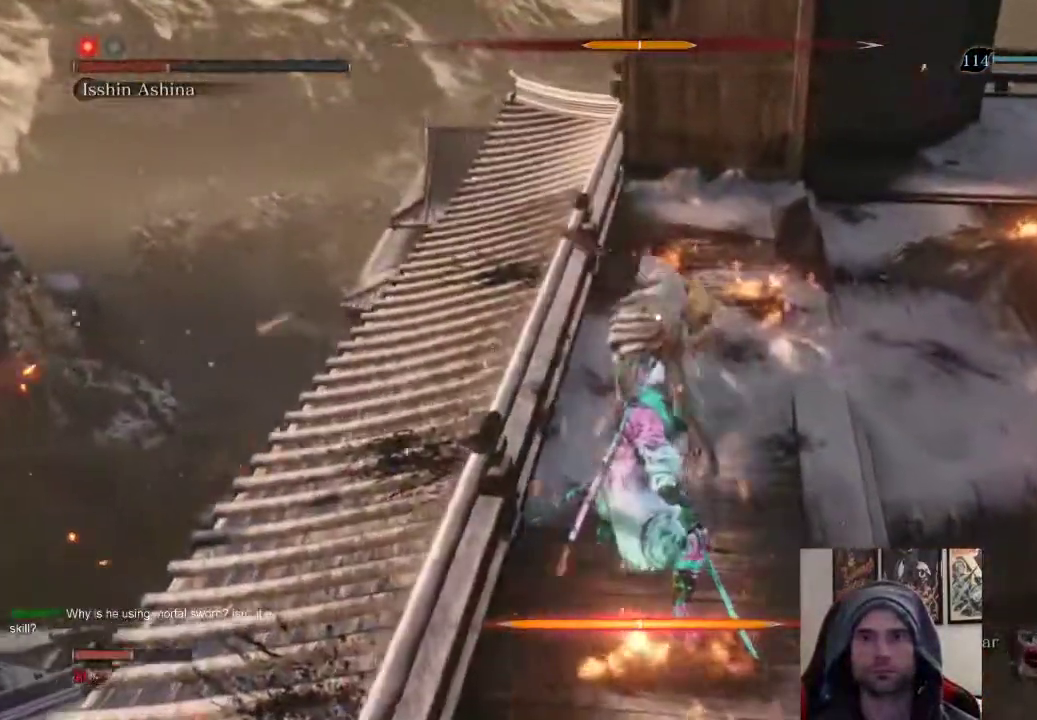
{"buttons": ["CROSS"], "left_stick": "center", "right_stick": "center", "events": [[500, "CROSS", "down"]]}
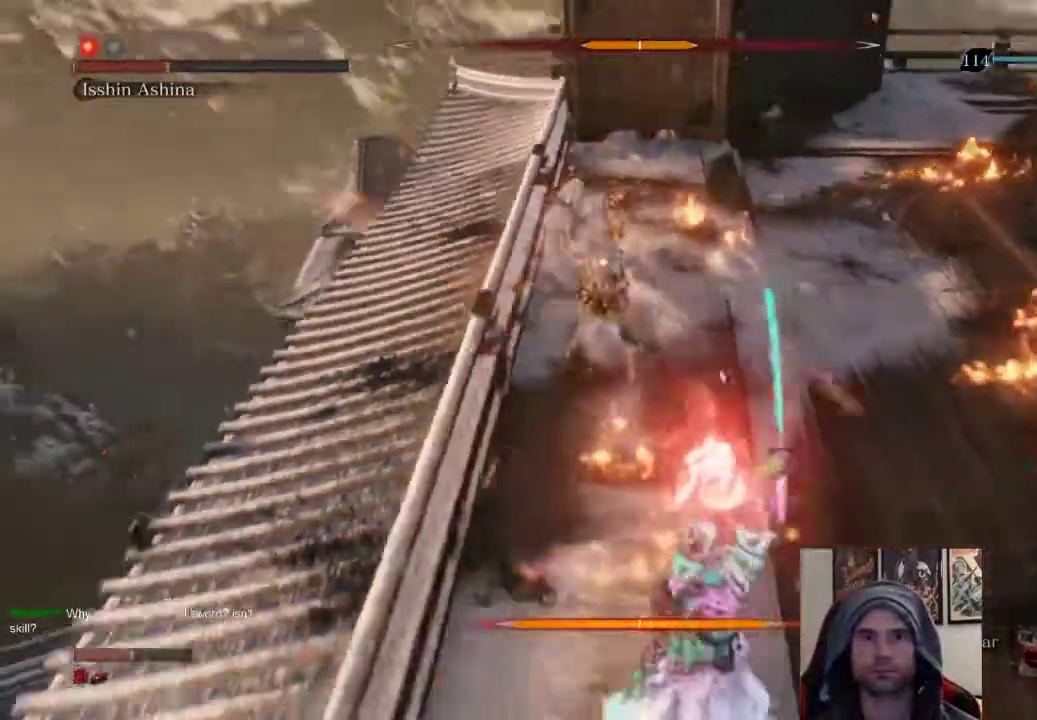
{"buttons": [], "left_stick": "up", "right_stick": "center", "events": [[133, "CROSS", "up"], [450, "left_stick", "up"]]}
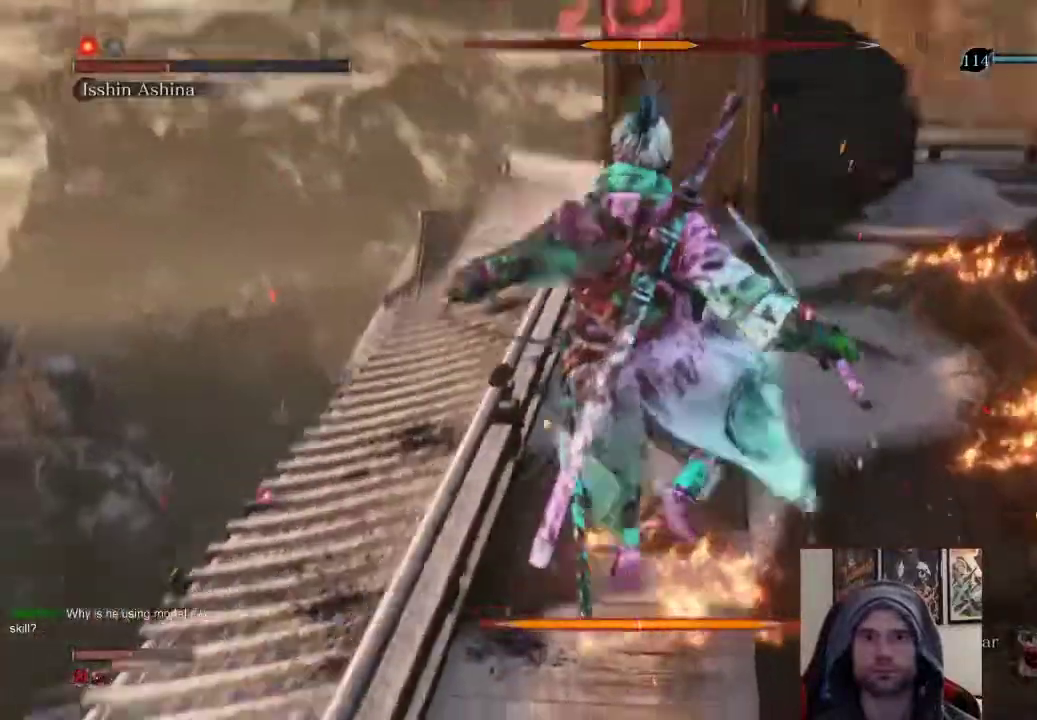
{"buttons": [], "left_stick": "center", "right_stick": "center", "events": [[133, "R1", "down"], [200, "left_stick", "center"], [250, "R1", "up"], [350, "R1", "down"], [467, "R1", "up"]]}
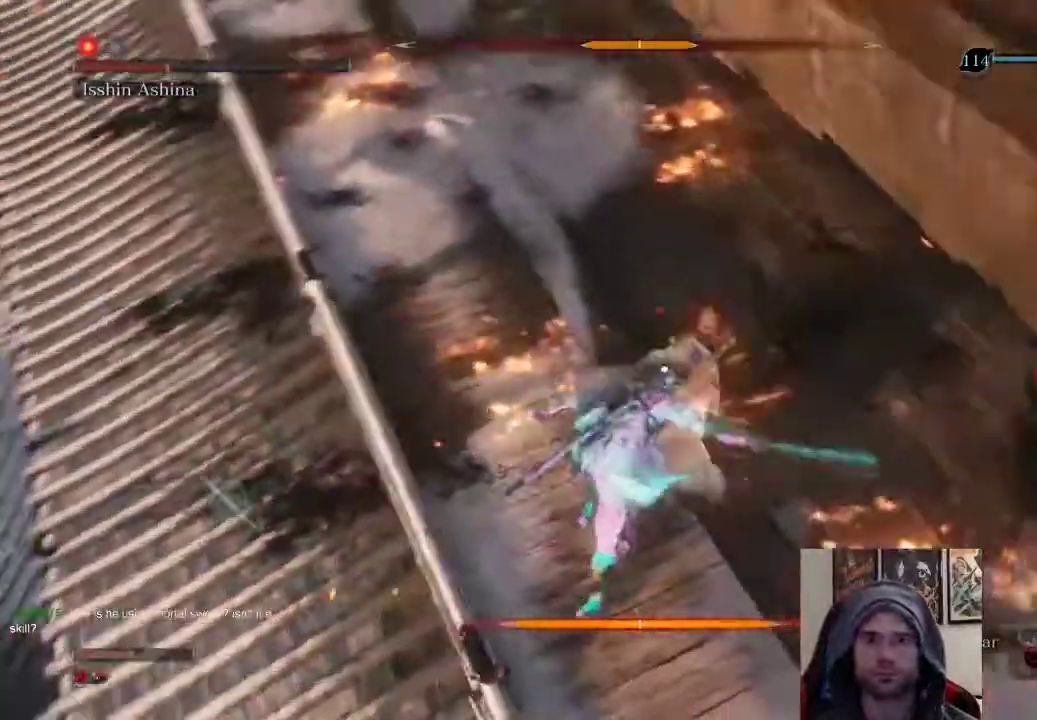
{"buttons": [], "left_stick": "up", "right_stick": "center", "events": [[67, "R1", "down"], [183, "R1", "up"], [250, "R1", "down"], [250, "left_stick", "up-right"], [300, "left_stick", "up"], [450, "R1", "up"]]}
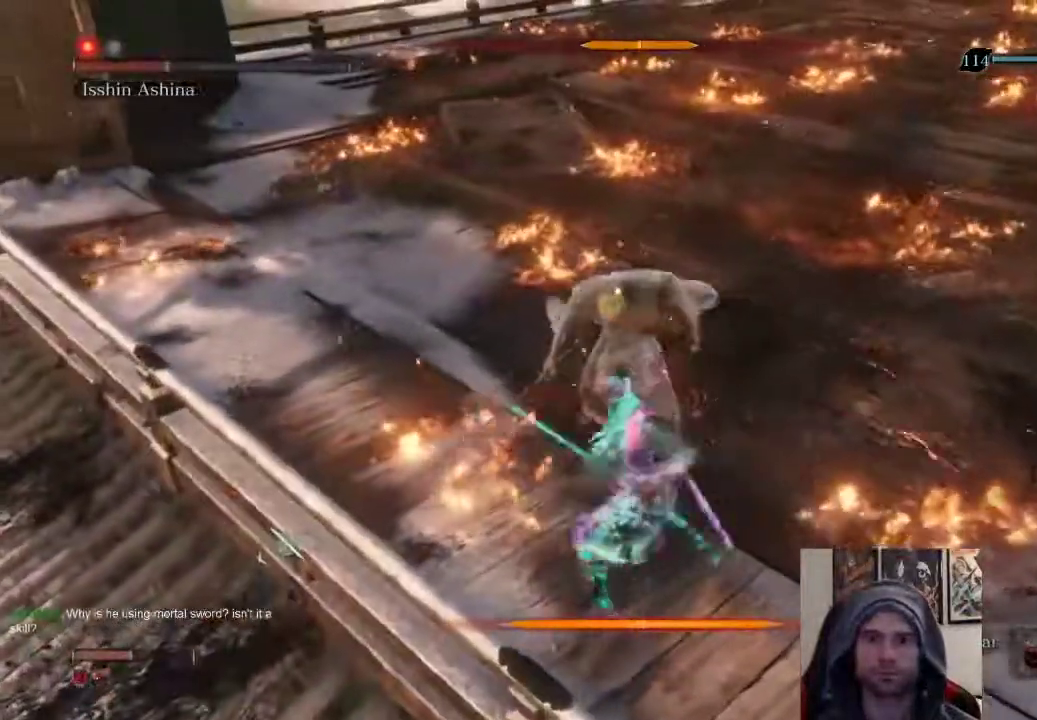
{"buttons": ["R1"], "left_stick": "up", "right_stick": "center", "events": [[217, "R1", "down"], [333, "R1", "up"], [417, "R1", "down"]]}
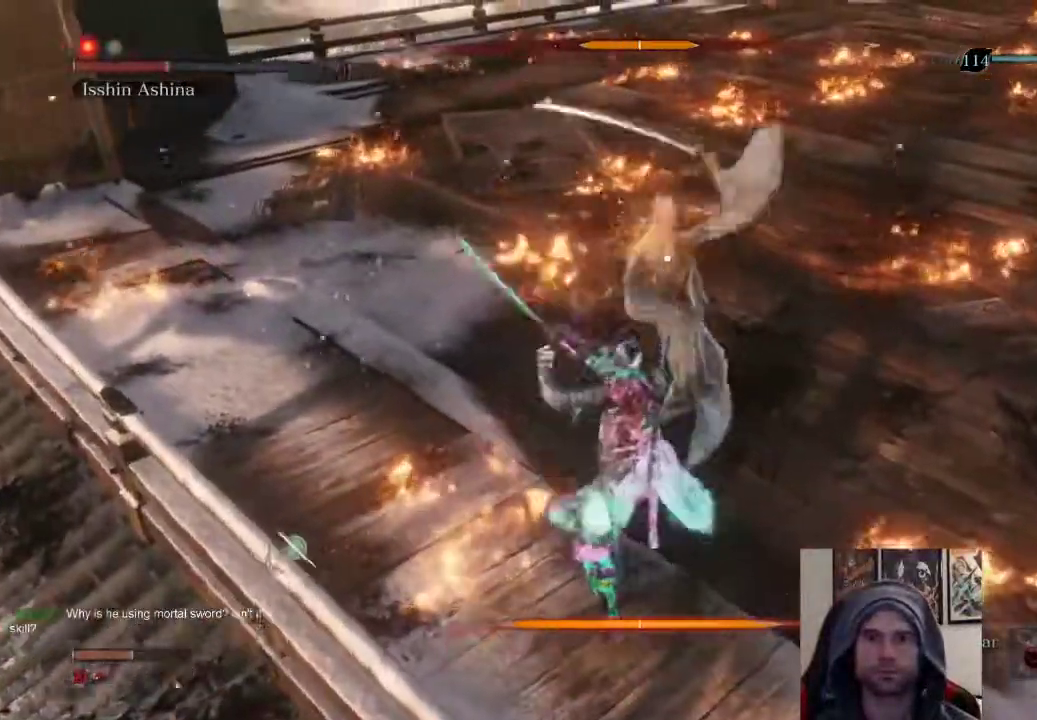
{"buttons": [], "left_stick": "up-right", "right_stick": "center", "events": [[67, "R1", "up"], [100, "left_stick", "up-right"]]}
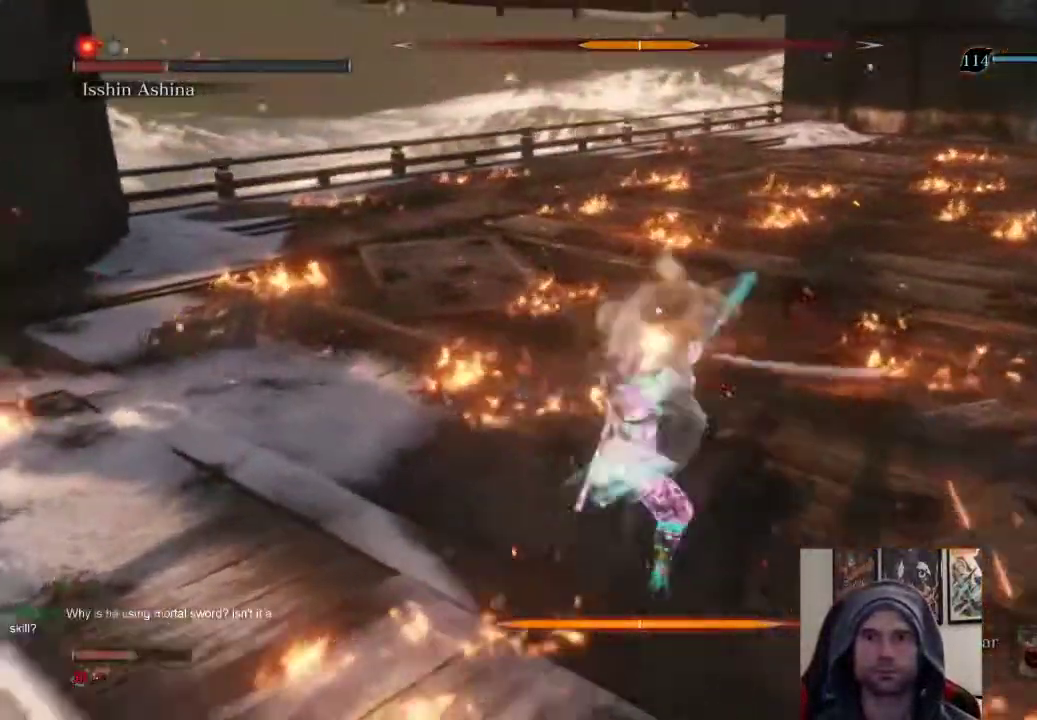
{"buttons": [], "left_stick": "up-right", "right_stick": "center", "events": [[33, "R1", "down"], [33, "left_stick", "center"], [167, "R1", "up"], [433, "left_stick", "up-right"]]}
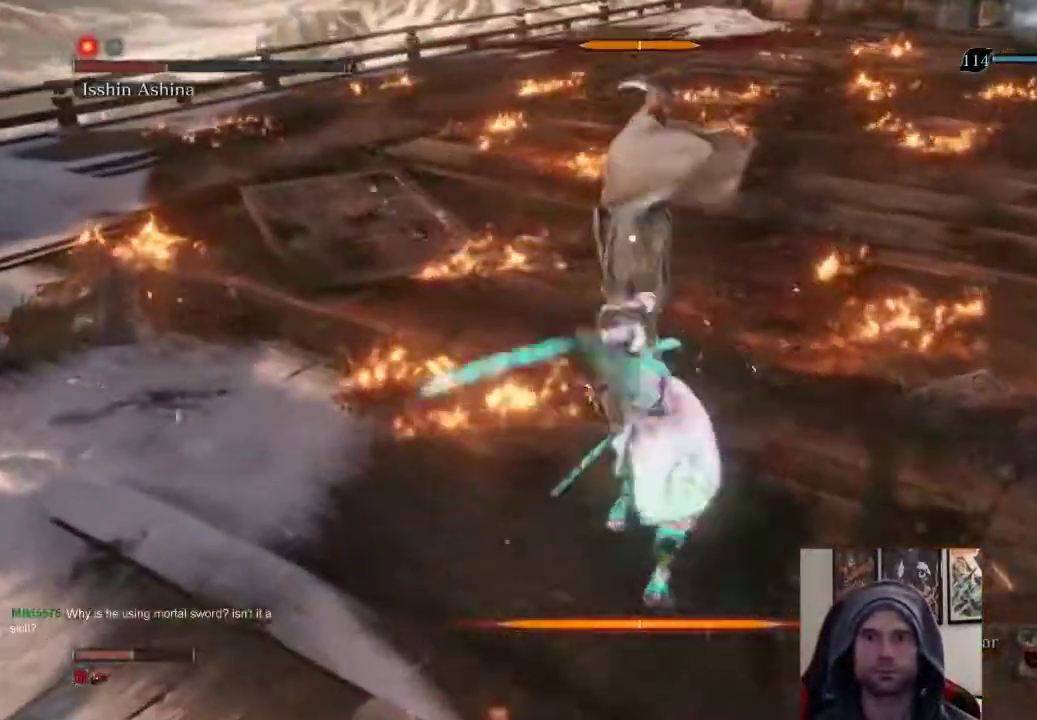
{"buttons": [], "left_stick": "up-right", "right_stick": "center", "events": []}
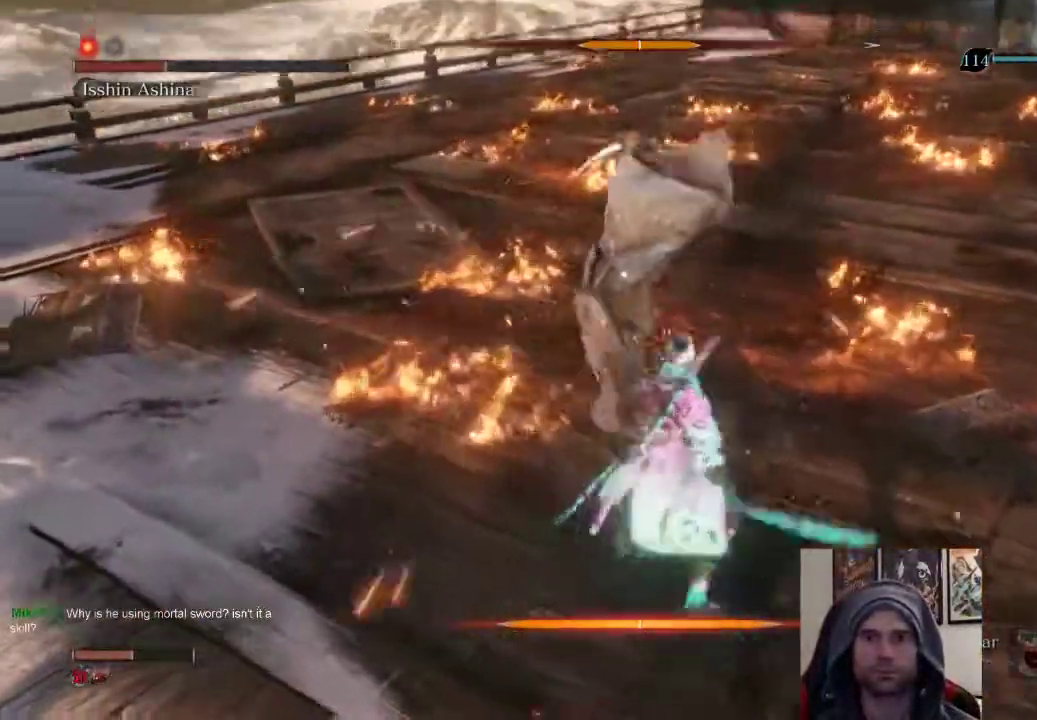
{"buttons": [], "left_stick": "center", "right_stick": "center", "events": [[217, "left_stick", "up"], [317, "left_stick", "up-right"], [433, "left_stick", "center"]]}
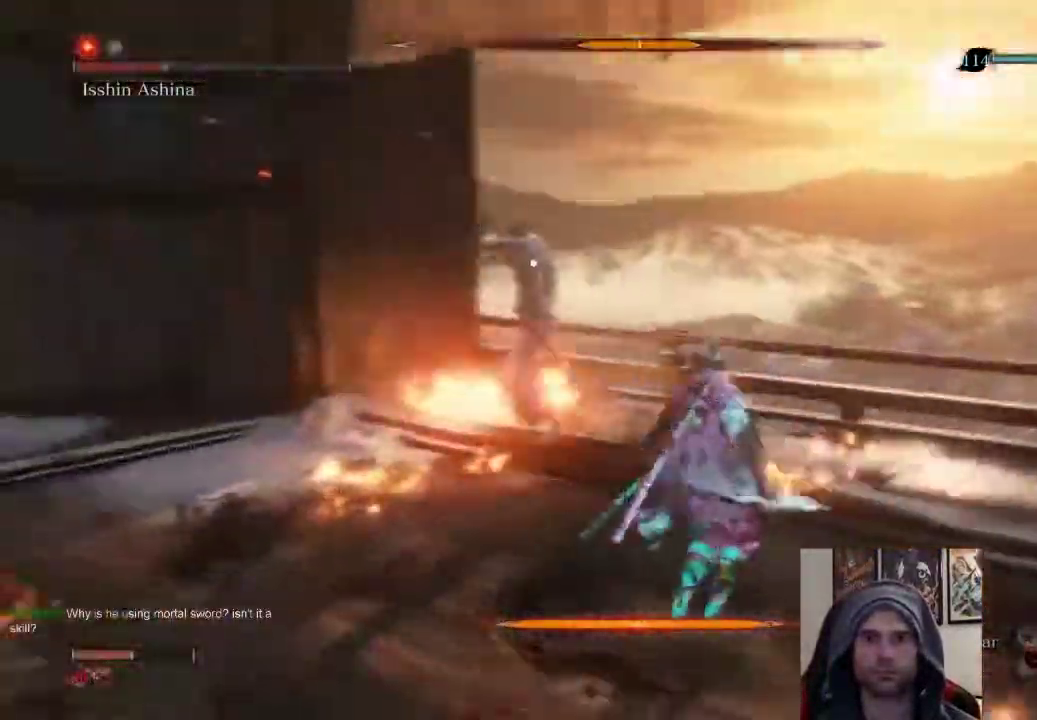
{"buttons": [], "left_stick": "center", "right_stick": "center", "events": [[100, "left_stick", "right"], [283, "left_stick", "up-right"], [500, "left_stick", "center"]]}
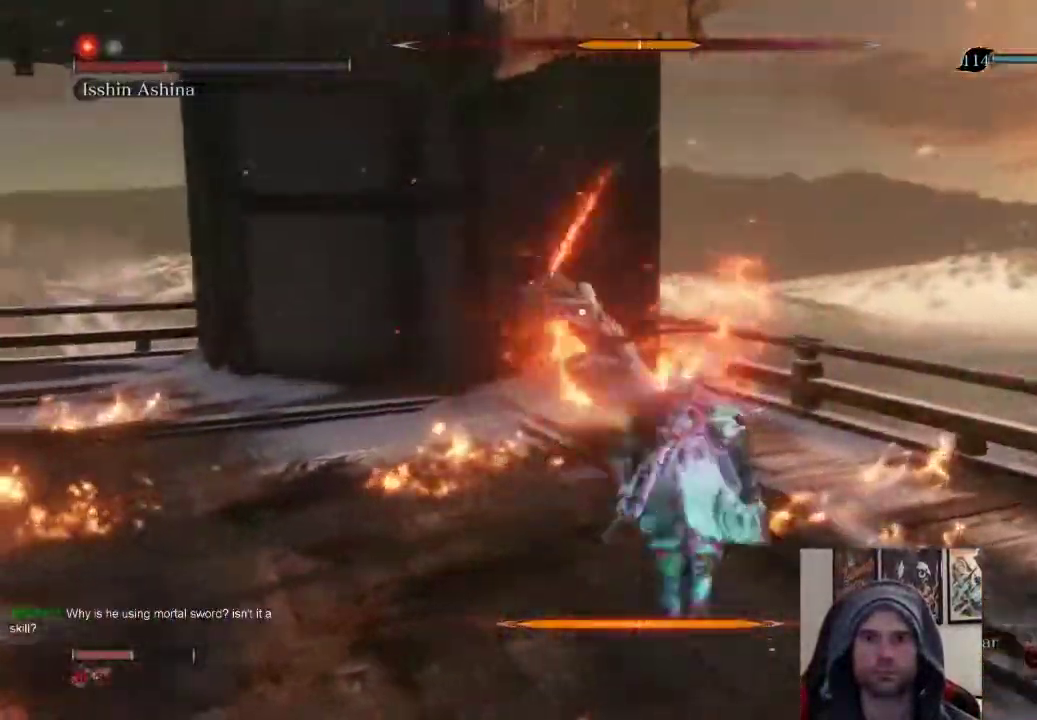
{"buttons": [], "left_stick": "up", "right_stick": "center", "events": [[300, "left_stick", "up"]]}
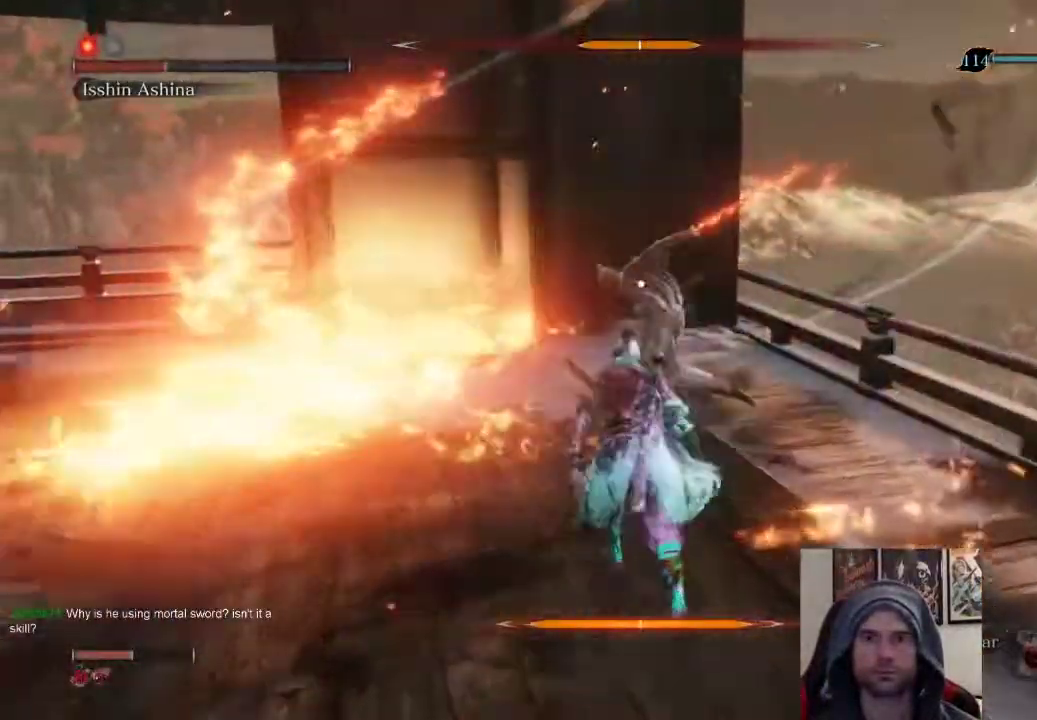
{"buttons": [], "left_stick": "center", "right_stick": "center", "events": [[167, "R1", "down"], [267, "R1", "up"], [383, "left_stick", "center"]]}
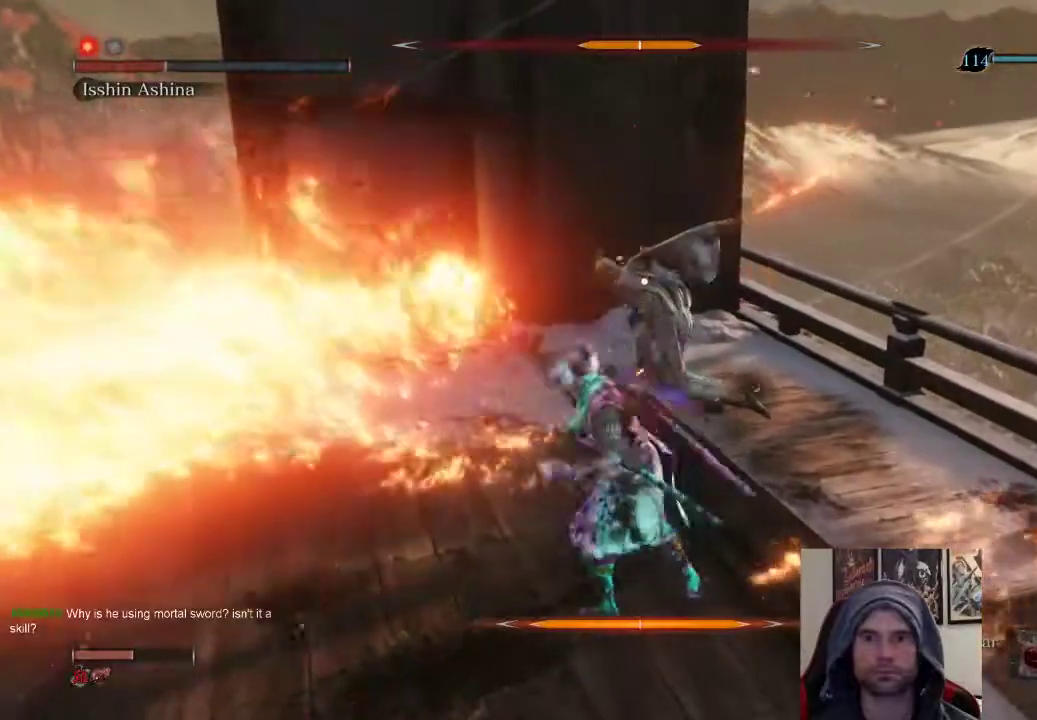
{"buttons": [], "left_stick": "up", "right_stick": "center", "events": [[233, "left_stick", "up"]]}
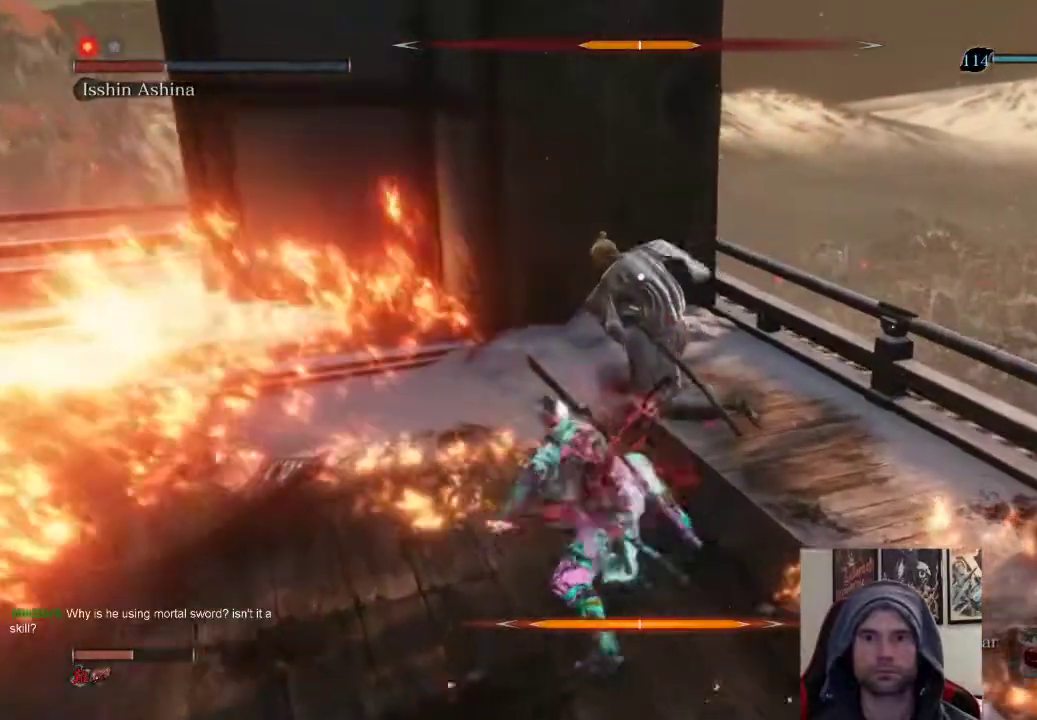
{"buttons": [], "left_stick": "up-left", "right_stick": "center", "events": [[433, "left_stick", "up-left"]]}
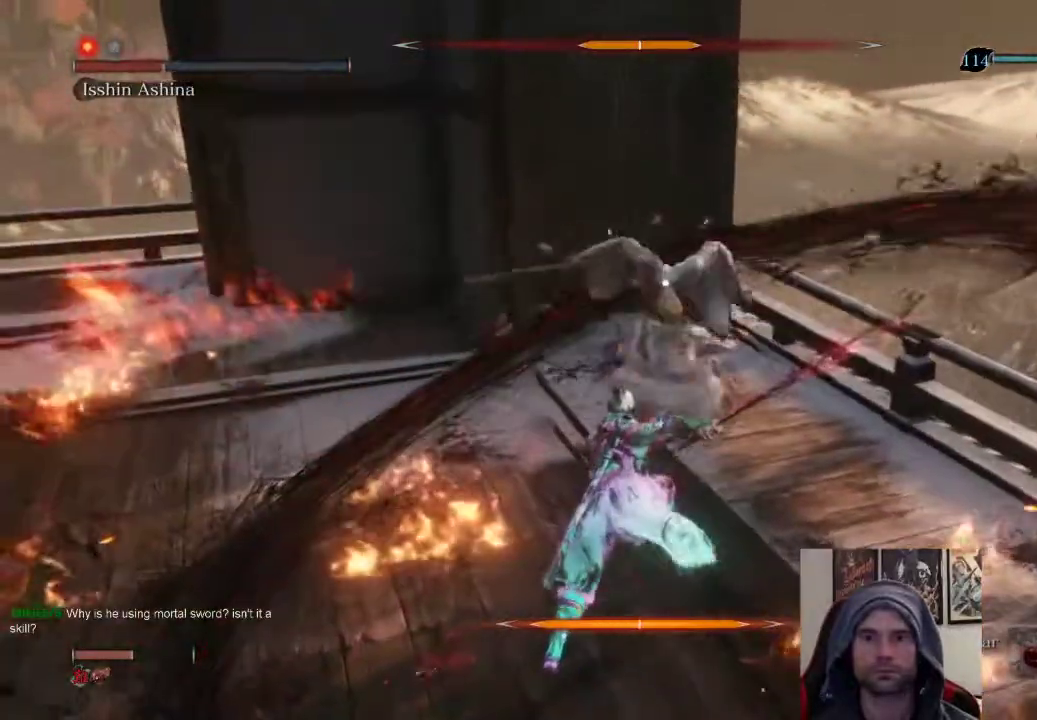
{"buttons": [], "left_stick": "up-left", "right_stick": "center", "events": []}
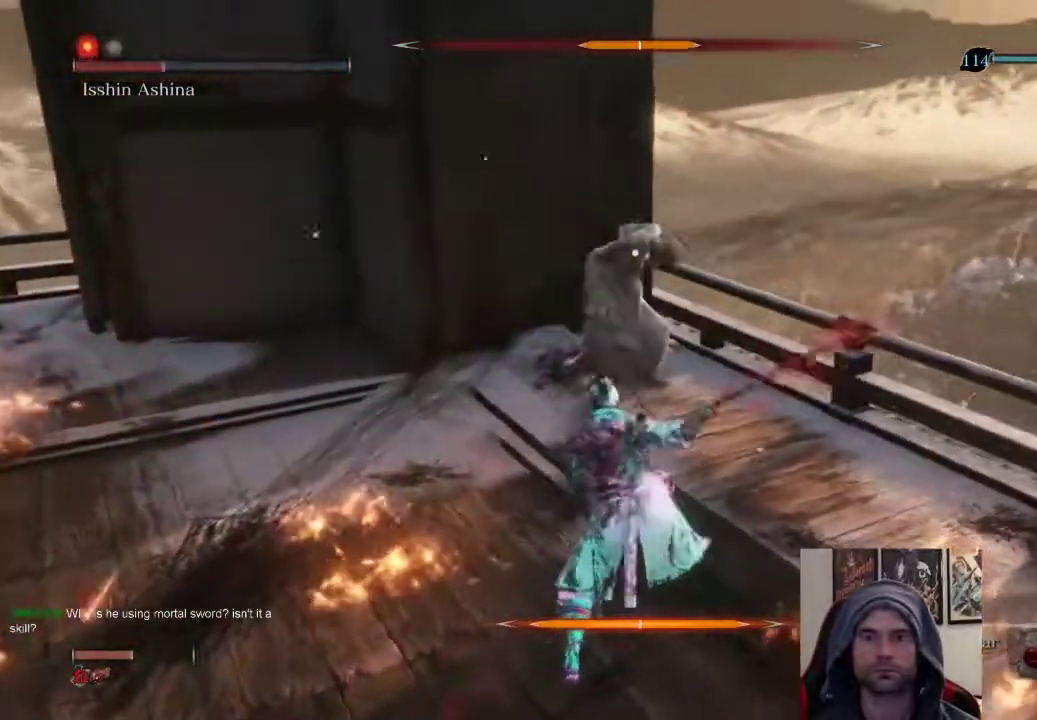
{"buttons": [], "left_stick": "up-left", "right_stick": "center", "events": []}